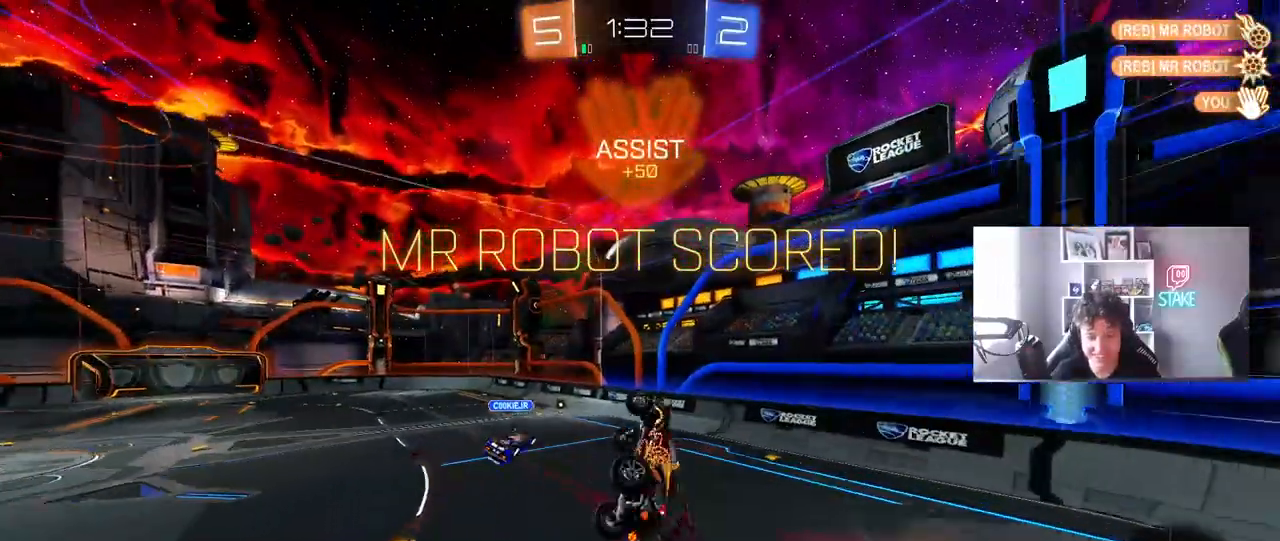
Gameplay with keyboard and mouse; each line is a JSON object with the keys and mouse buttons held at the frame after it. "events" lists presses ("down") and releases ("up") of "1", "2", "3", "4", "5", "a", "alt", "c", "caps_lock", "ctrl", "d", "e", "f", "g", "q", "r", "s", "shift", "space", "t", "tab", "v", "w", "x", "z", "mouse_left", "mouse_wheel" and "mouse_right" between this image and that frame as [ms after this image, input, new state], when the widget could be followed in between. "mouse_left", "mouse_wheel", "mouse_right" = the "left", "wheel", "right" buttons of the "mouse" list. No other keys are recorded. "wheel" means that the mouse wheel is clicked or scrolled. "mouse_move" is the direction in which the mouse moves at that frame (one of eight, or "still"), when it could be read.
{"keys": ["a", "shift"], "mouse": [], "mouse_move": "right", "events": [[67, "s", "up"], [117, "a", "up"], [117, "shift", "up"], [300, "w", "down"], [400, "w", "up"], [483, "a", "down"], [483, "shift", "down"]]}
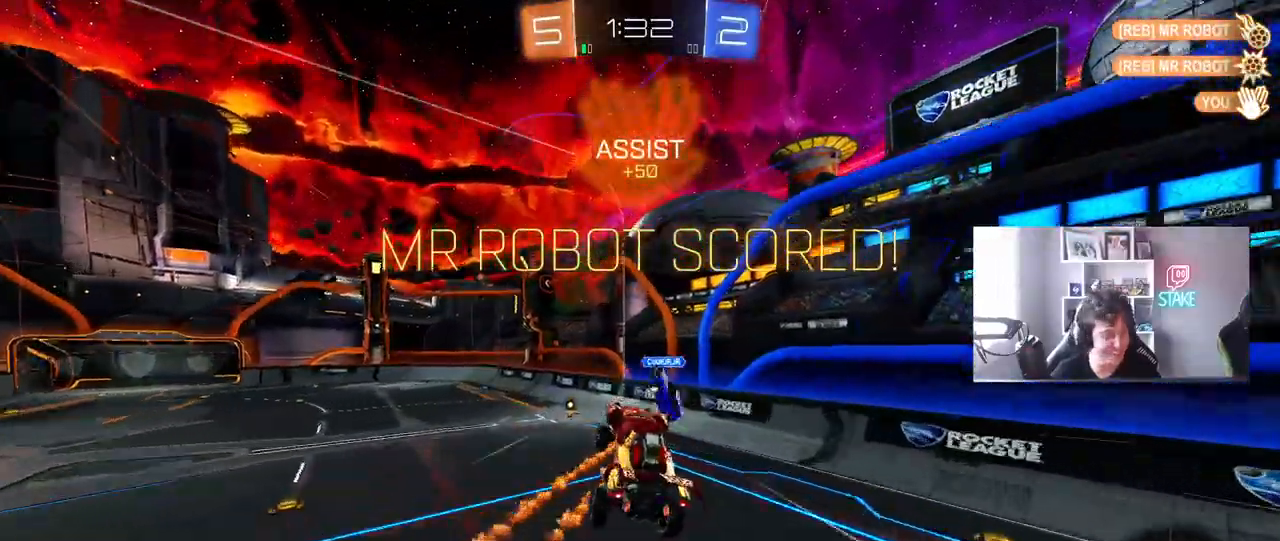
{"keys": [], "mouse": [], "mouse_move": "still", "events": [[83, "a", "up"], [83, "shift", "up"]]}
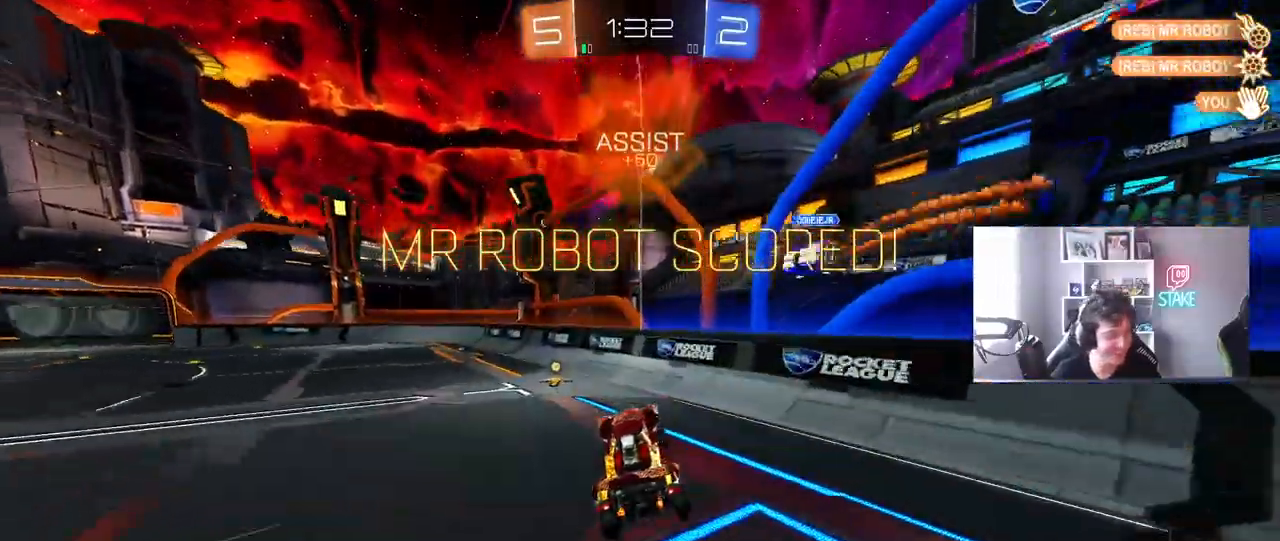
{"keys": ["w"], "mouse": ["right"], "mouse_move": "still", "events": [[150, "w", "down"], [233, "a", "down"], [467, "a", "up"], [467, "mouse_right", "down"]]}
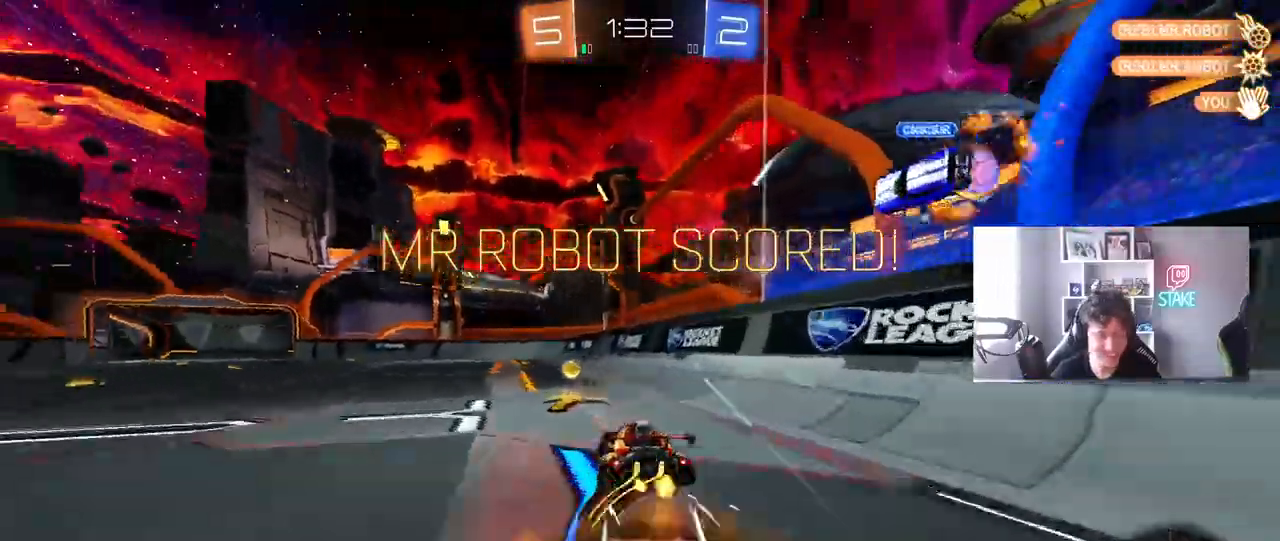
{"keys": ["a", "shift"], "mouse": [], "mouse_move": "still", "events": [[17, "a", "down"], [17, "mouse_right", "up"], [17, "shift", "down"], [67, "mouse_left", "down"], [117, "mouse_right", "down"], [117, "w", "up"], [167, "s", "down"], [300, "mouse_right", "up"], [433, "mouse_left", "up"], [483, "s", "up"]]}
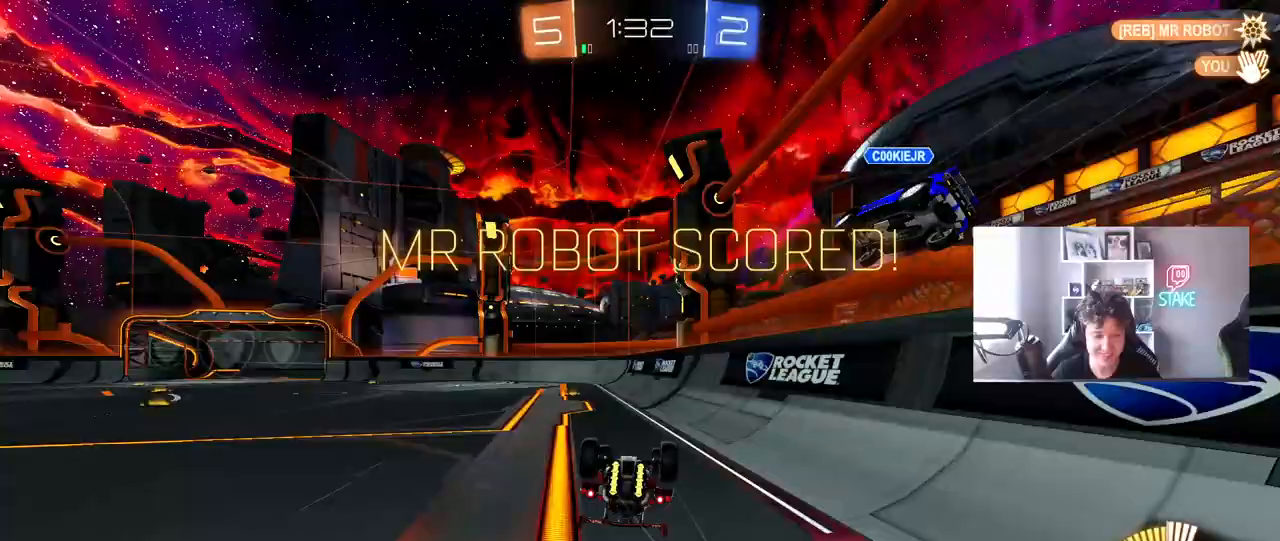
{"keys": ["tab"], "mouse": [], "mouse_move": "still", "events": [[83, "s", "down"], [217, "mouse_right", "down"], [267, "a", "up"], [267, "s", "up"], [267, "shift", "up"], [400, "mouse_right", "up"], [400, "tab", "down"]]}
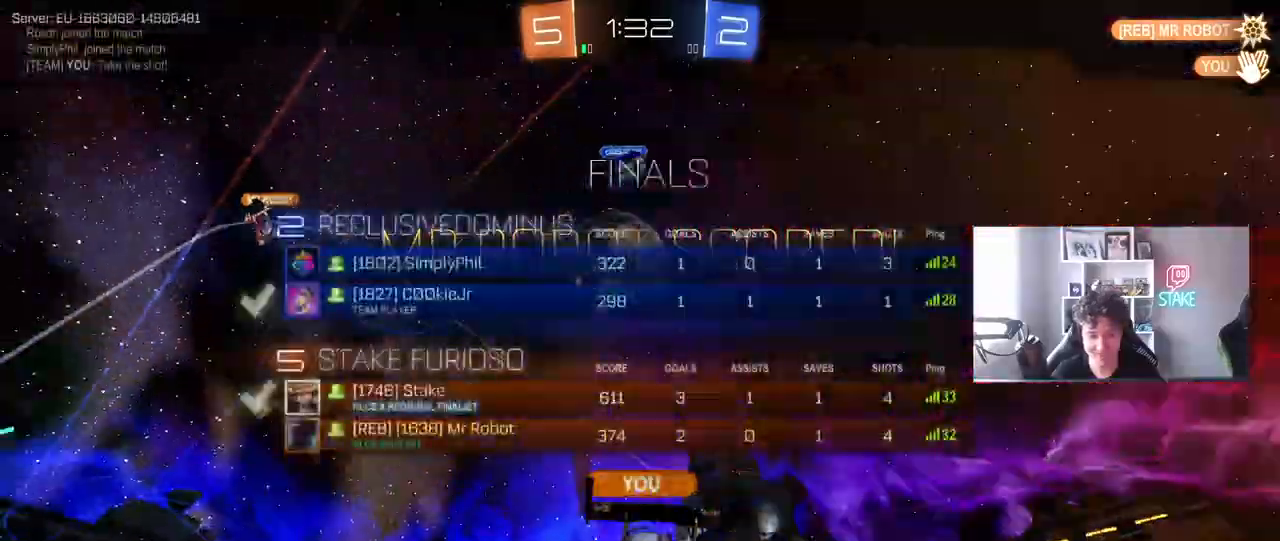
{"keys": [], "mouse": ["right"], "mouse_move": "still", "events": [[333, "mouse_right", "down"], [333, "tab", "up"]]}
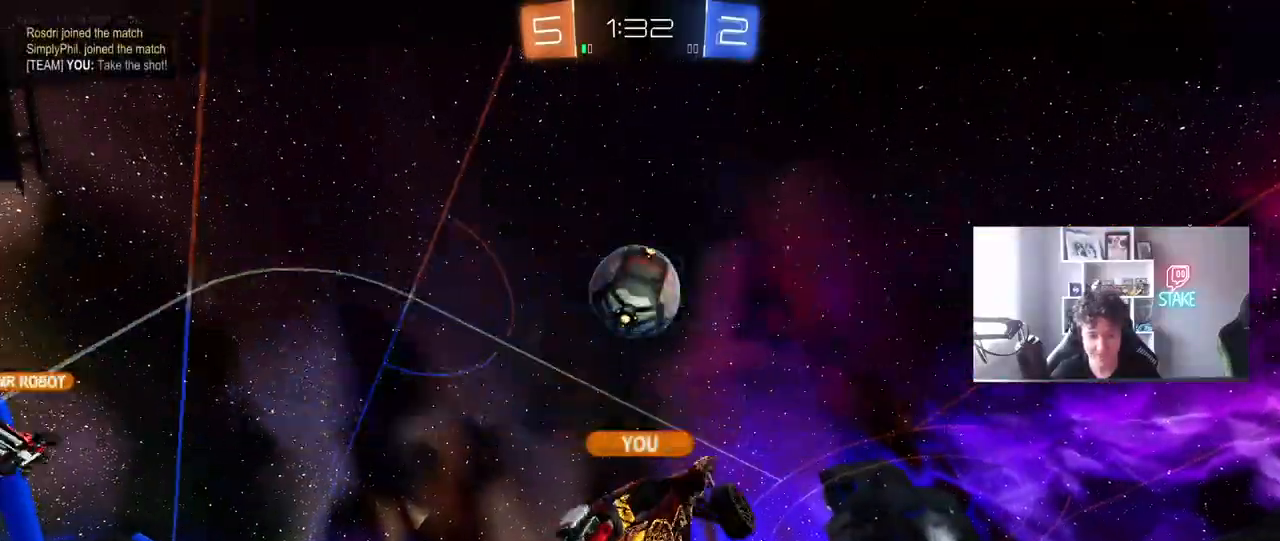
{"keys": ["tab"], "mouse": ["right"], "mouse_move": "still", "events": [[17, "mouse_right", "up"], [67, "tab", "down"], [167, "mouse_right", "down"], [300, "mouse_right", "up"], [300, "tab", "up"], [350, "mouse_right", "down"], [433, "tab", "down"]]}
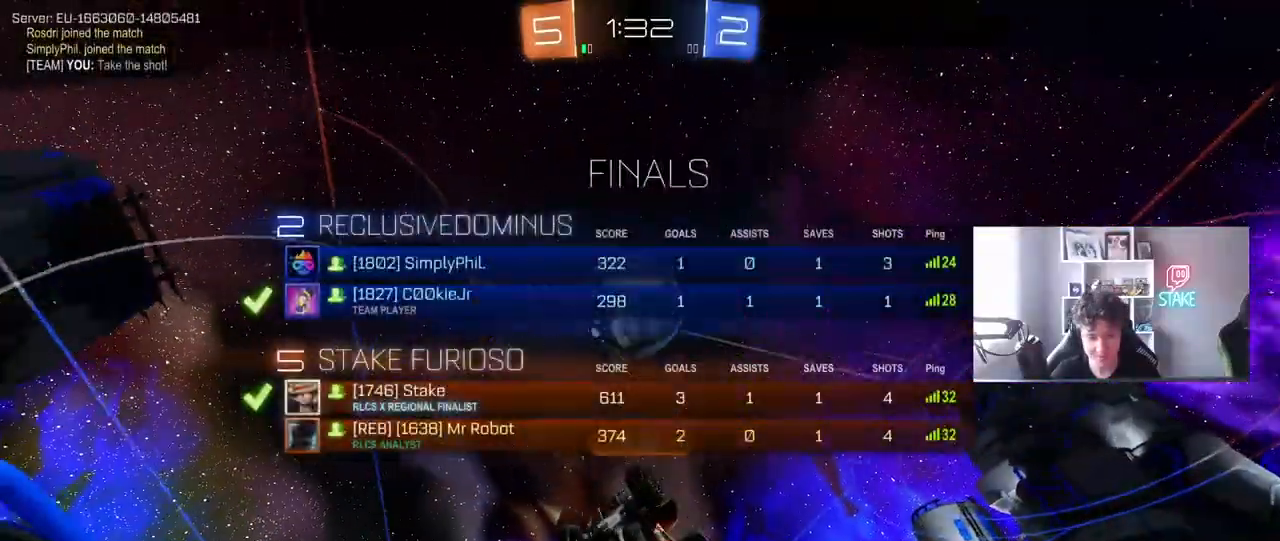
{"keys": [], "mouse": ["right"], "mouse_move": "still", "events": [[83, "mouse_right", "up"], [133, "mouse_right", "down"], [317, "mouse_right", "up"], [317, "tab", "up"], [450, "mouse_right", "down"]]}
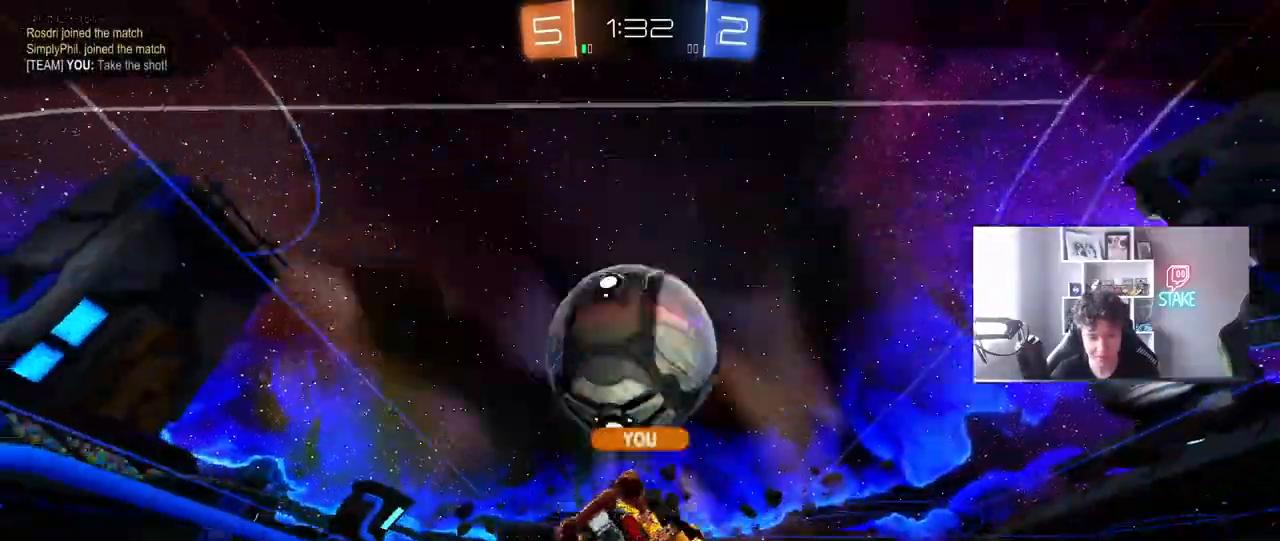
{"keys": [], "mouse": [], "mouse_move": "still", "events": [[133, "mouse_right", "up"]]}
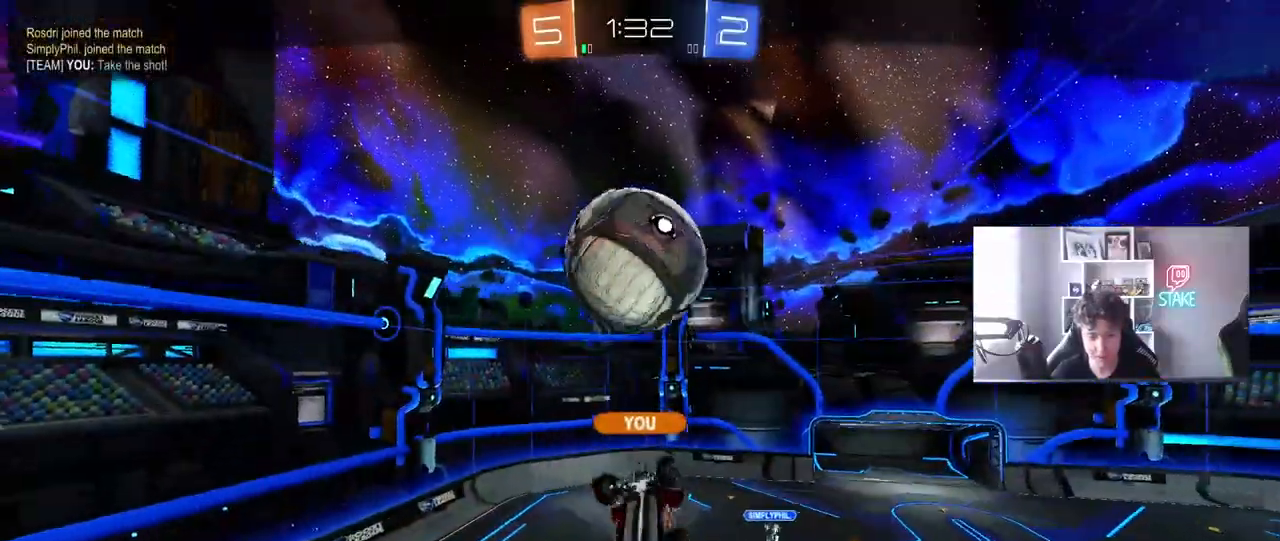
{"keys": [], "mouse": ["right"], "mouse_move": "still", "events": [[117, "mouse_right", "down"], [350, "mouse_right", "up"], [400, "mouse_right", "down"]]}
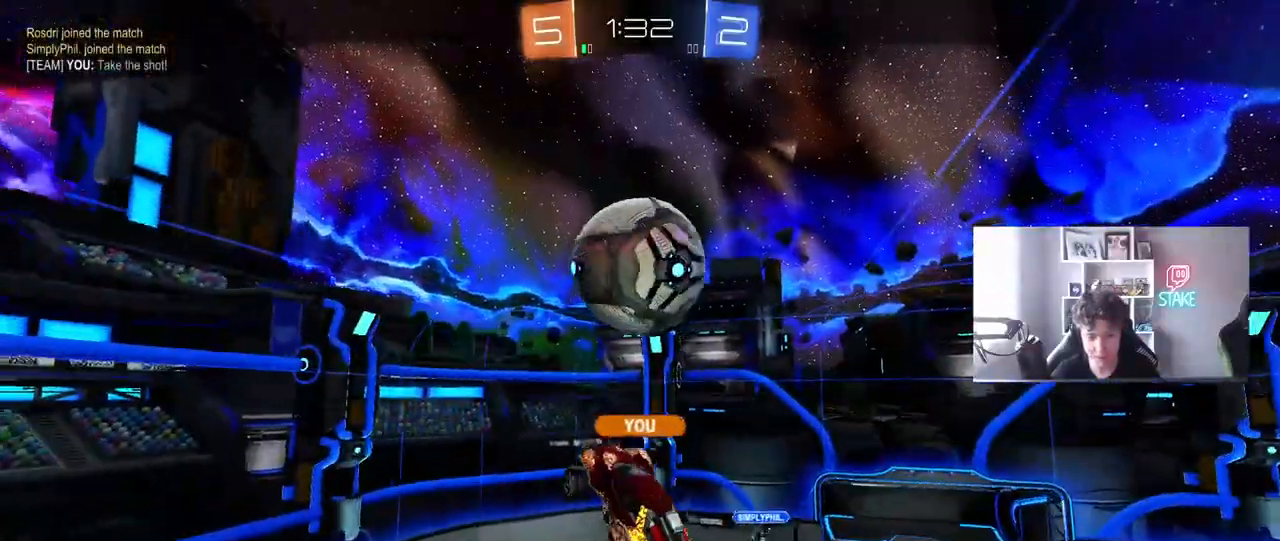
{"keys": [], "mouse": [], "mouse_move": "still", "events": [[133, "mouse_right", "up"], [217, "mouse_right", "down"], [500, "mouse_right", "up"]]}
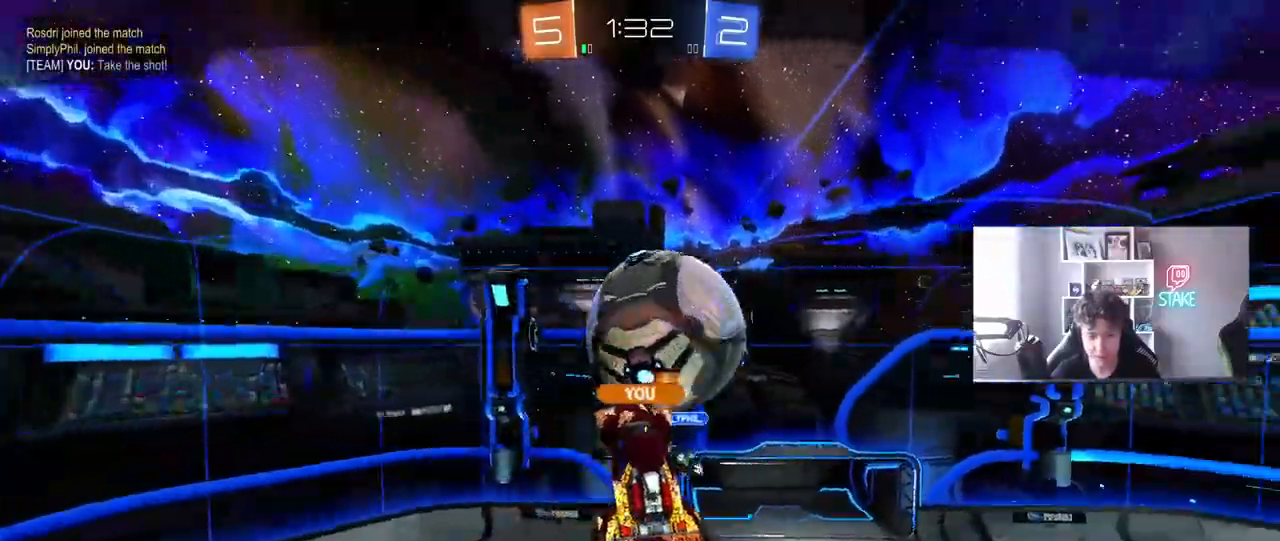
{"keys": [], "mouse": [], "mouse_move": "still", "events": [[233, "mouse_right", "down"], [417, "mouse_right", "up"]]}
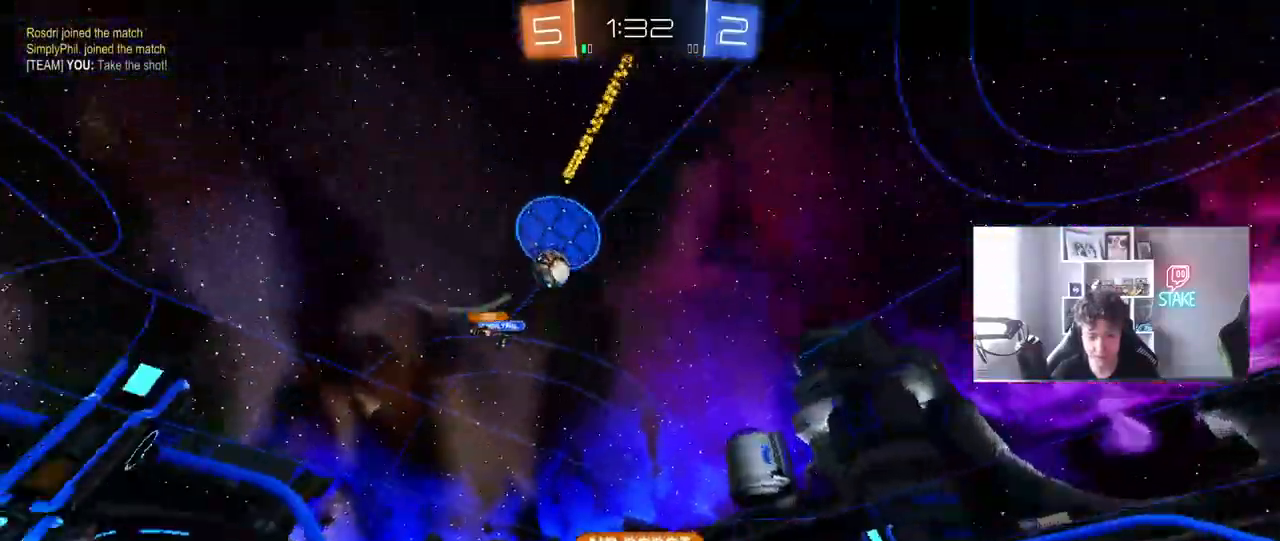
{"keys": [], "mouse": ["right"], "mouse_move": "still", "events": [[17, "mouse_right", "down"], [250, "mouse_right", "up"], [350, "mouse_right", "down"]]}
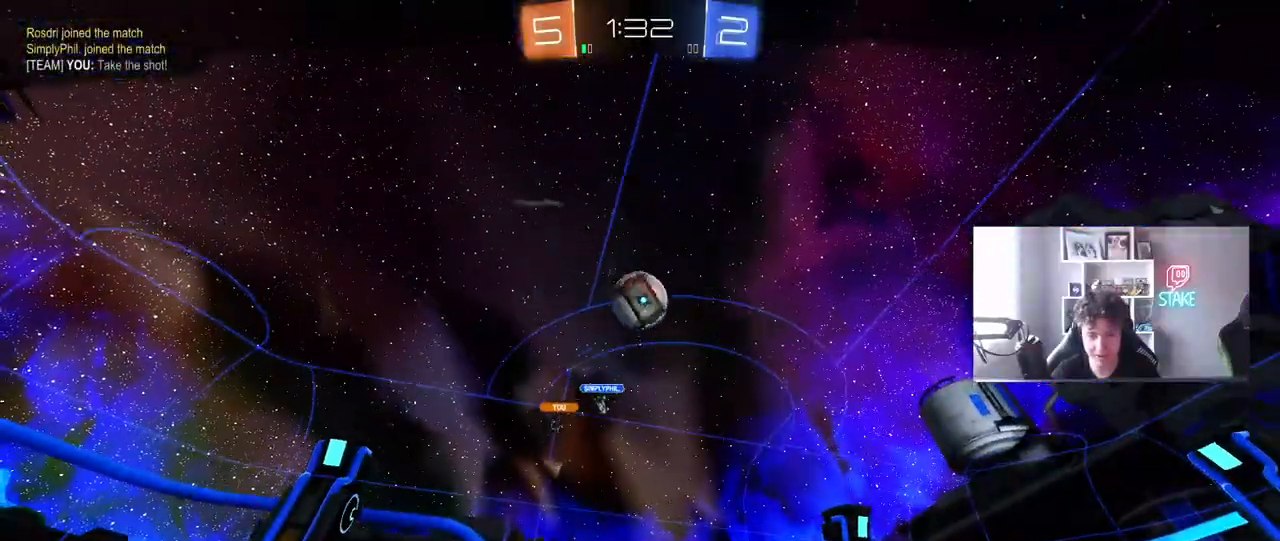
{"keys": [], "mouse": [], "mouse_move": "still", "events": [[33, "mouse_right", "up"], [133, "mouse_right", "down"], [250, "mouse_right", "up"], [367, "mouse_right", "down"], [483, "mouse_right", "up"]]}
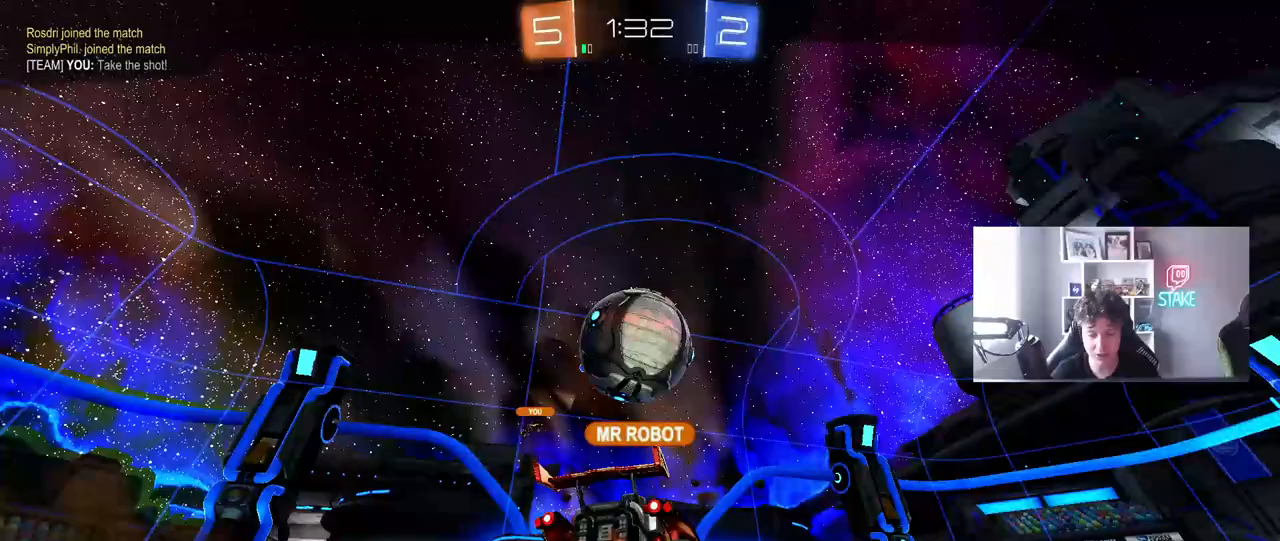
{"keys": [], "mouse": ["right"], "mouse_move": "still", "events": [[50, "mouse_right", "down"], [283, "mouse_right", "up"], [333, "mouse_right", "down"]]}
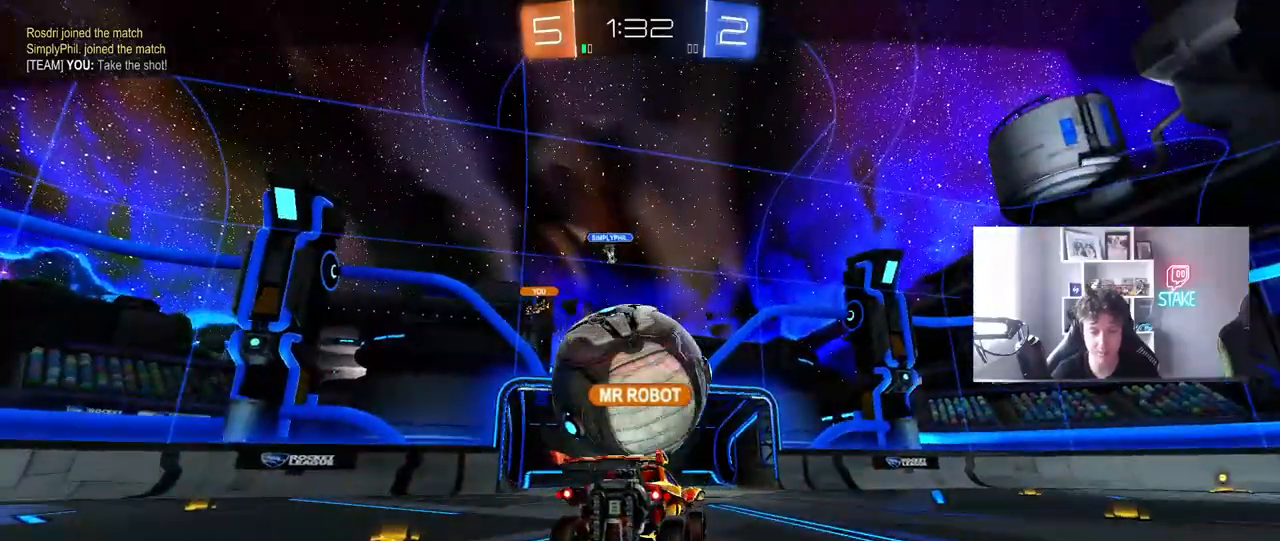
{"keys": [], "mouse": ["right"], "mouse_move": "still", "events": [[17, "mouse_right", "up"], [67, "mouse_right", "down"], [250, "mouse_right", "up"], [350, "mouse_right", "down"]]}
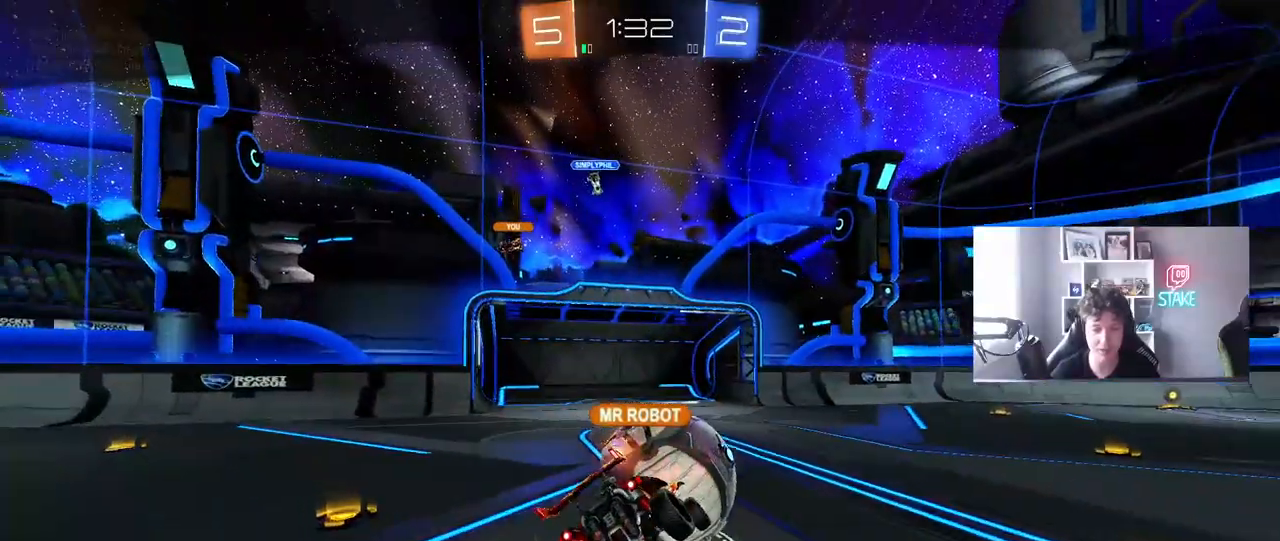
{"keys": [], "mouse": ["right"], "mouse_move": "still", "events": [[33, "mouse_right", "up"], [133, "mouse_right", "down"], [317, "mouse_right", "up"], [450, "mouse_right", "down"]]}
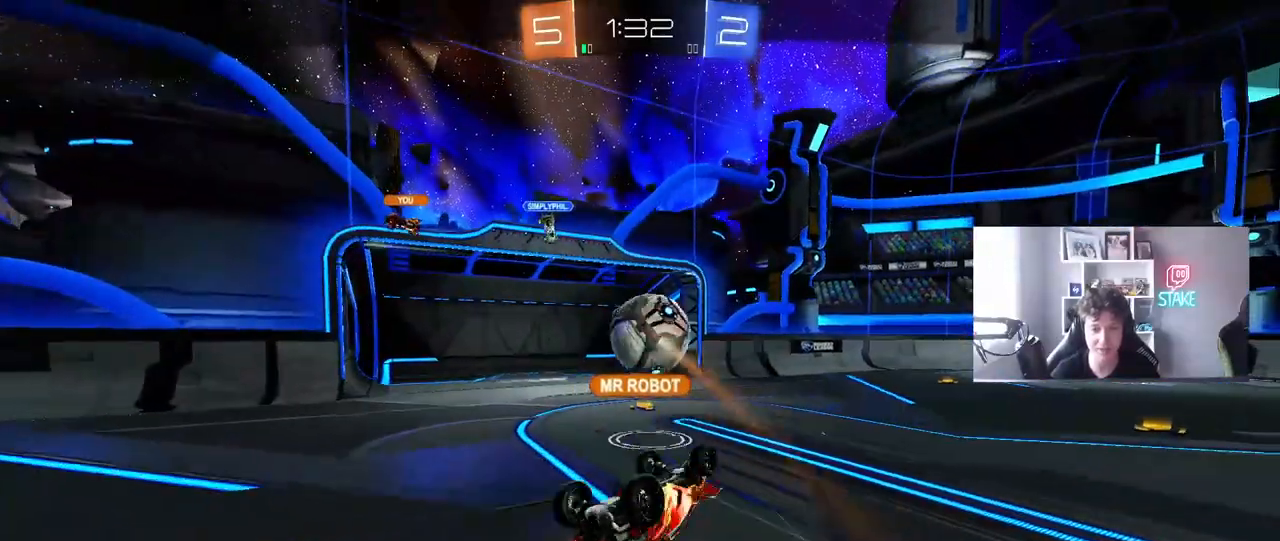
{"keys": [], "mouse": ["right"], "mouse_move": "still", "events": [[100, "mouse_right", "up"], [183, "mouse_right", "down"], [383, "mouse_right", "up"], [467, "mouse_right", "down"]]}
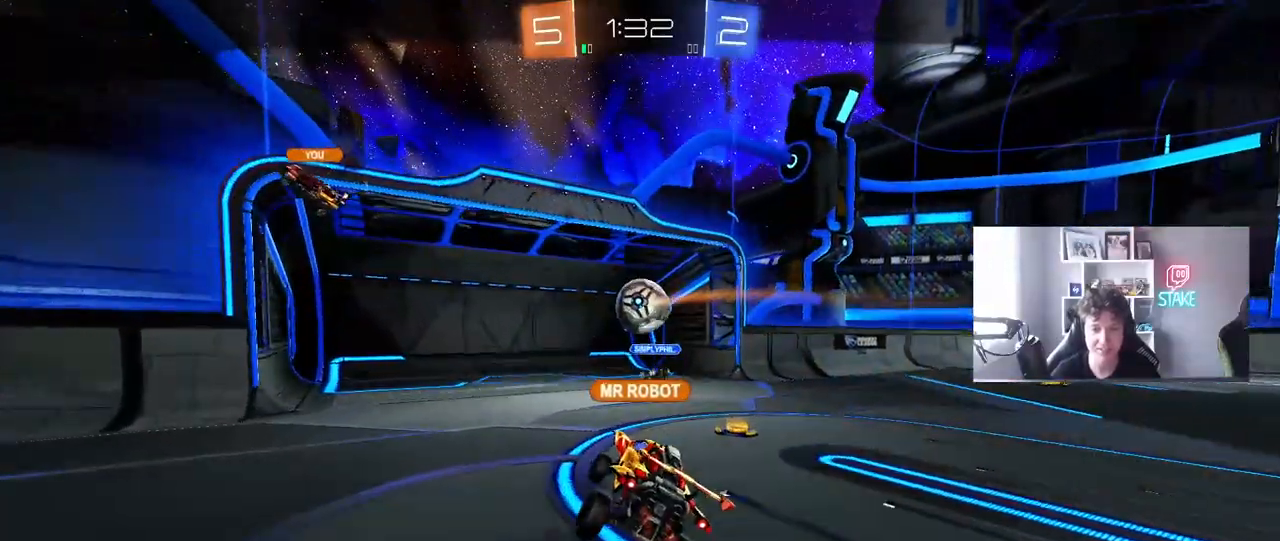
{"keys": ["tab"], "mouse": [], "mouse_move": "still", "events": [[217, "mouse_right", "up"], [250, "mouse_right", "down"], [400, "mouse_right", "up"], [483, "tab", "down"]]}
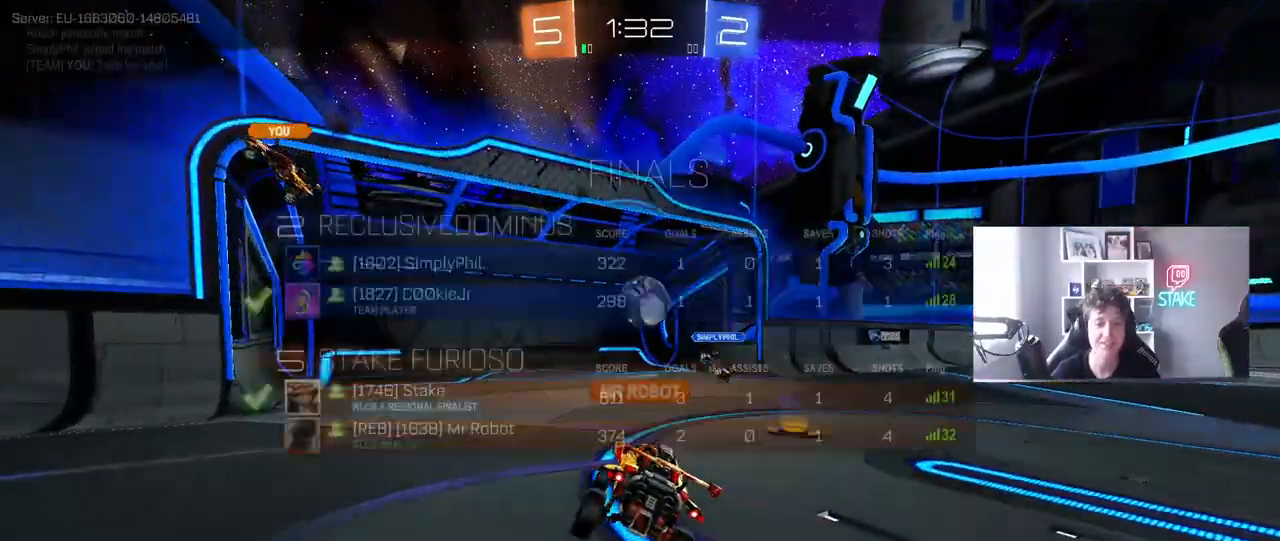
{"keys": [], "mouse": [], "mouse_move": "still", "events": [[217, "tab", "up"]]}
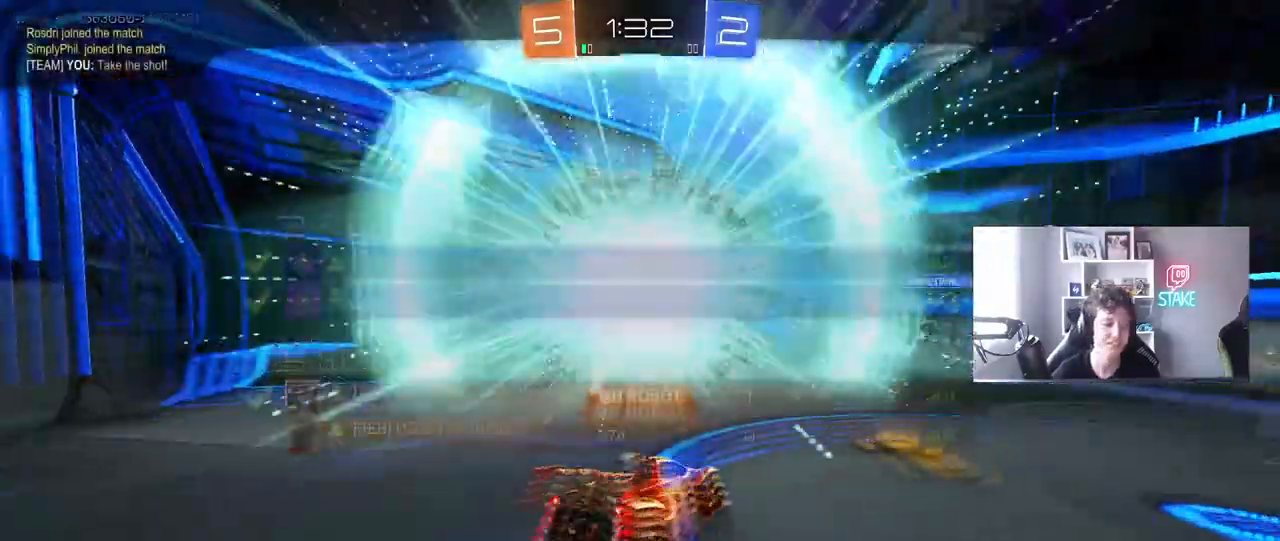
{"keys": [], "mouse": [], "mouse_move": "still", "events": []}
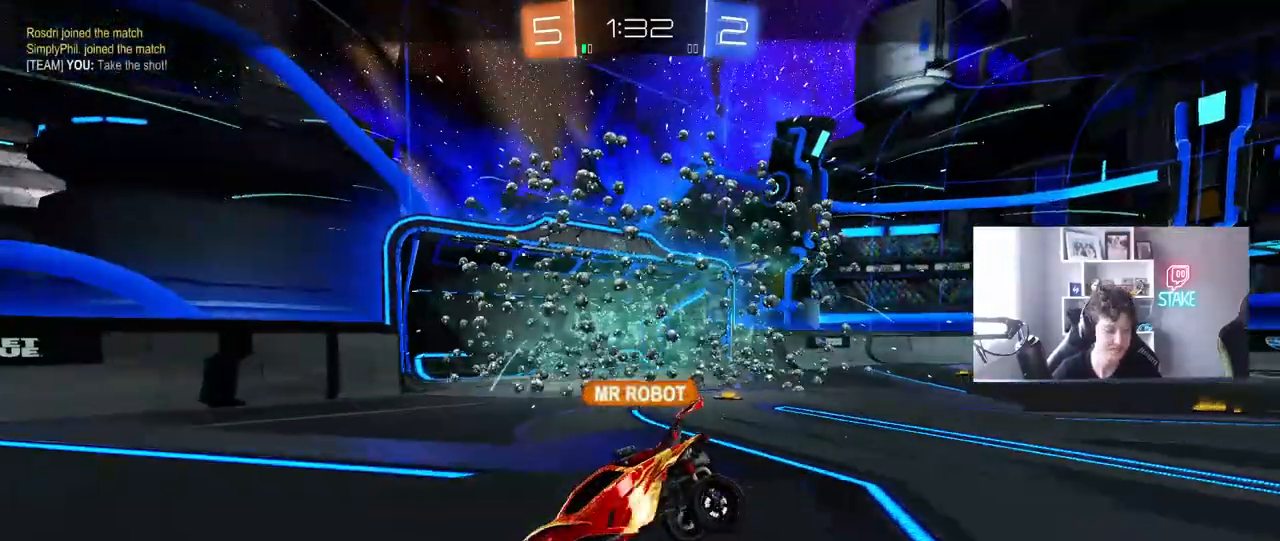
{"keys": [], "mouse": [], "mouse_move": "still", "events": []}
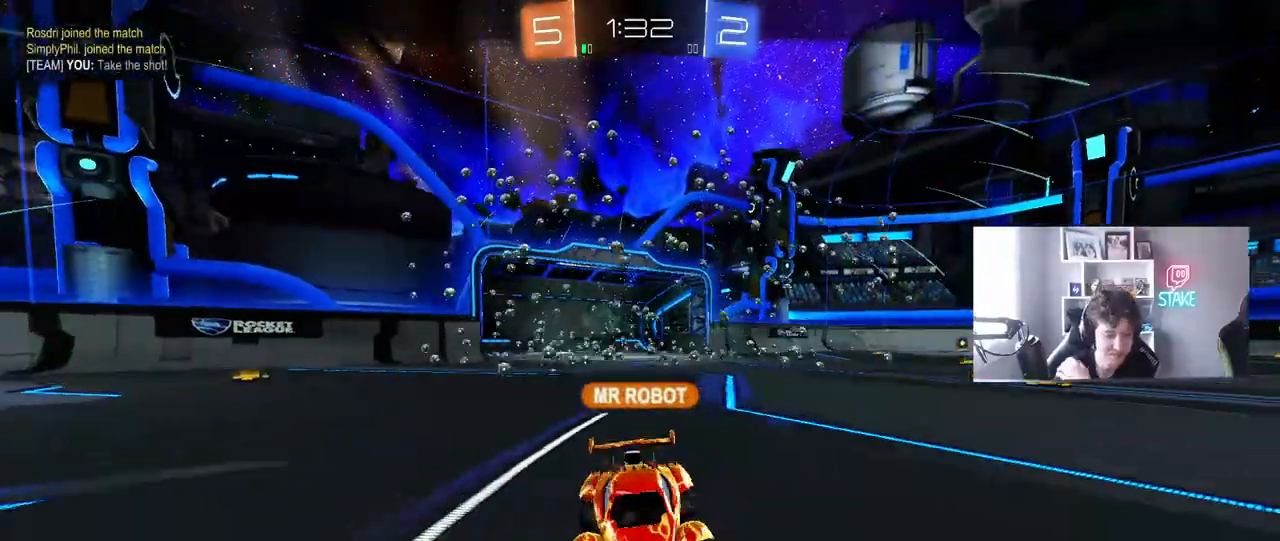
{"keys": [], "mouse": [], "mouse_move": "still", "events": []}
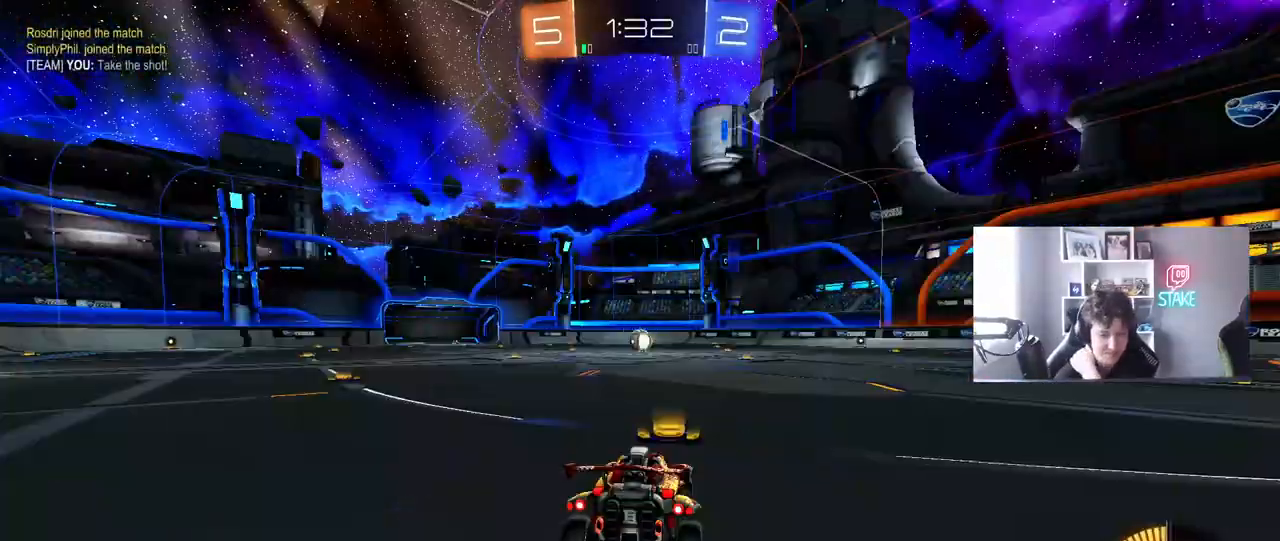
{"keys": [], "mouse": [], "mouse_move": "still", "events": []}
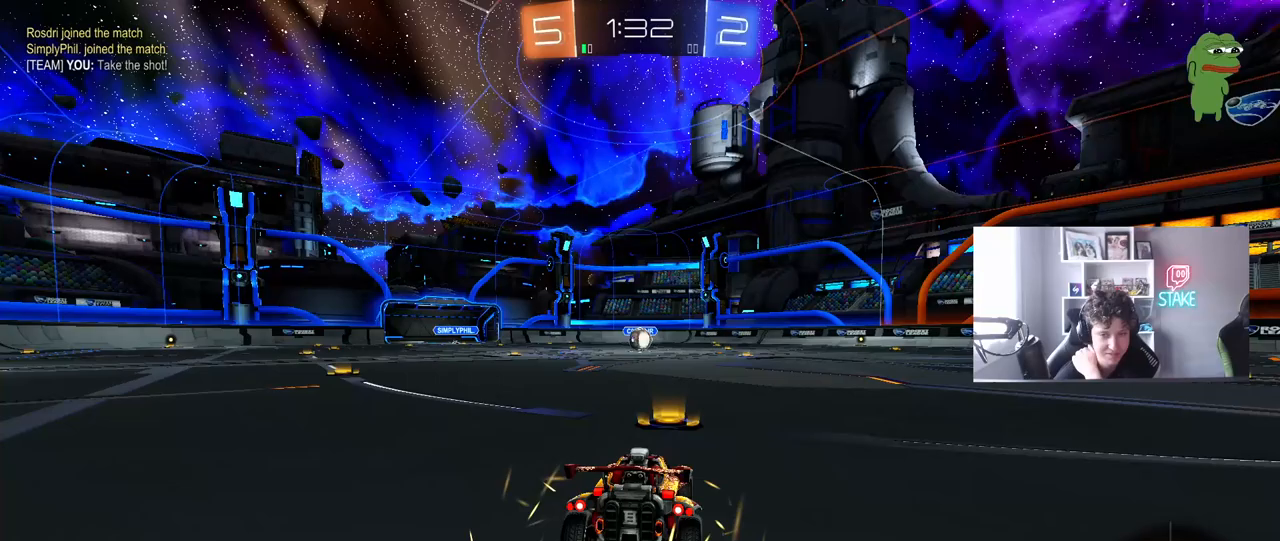
{"keys": [], "mouse": [], "mouse_move": "still", "events": []}
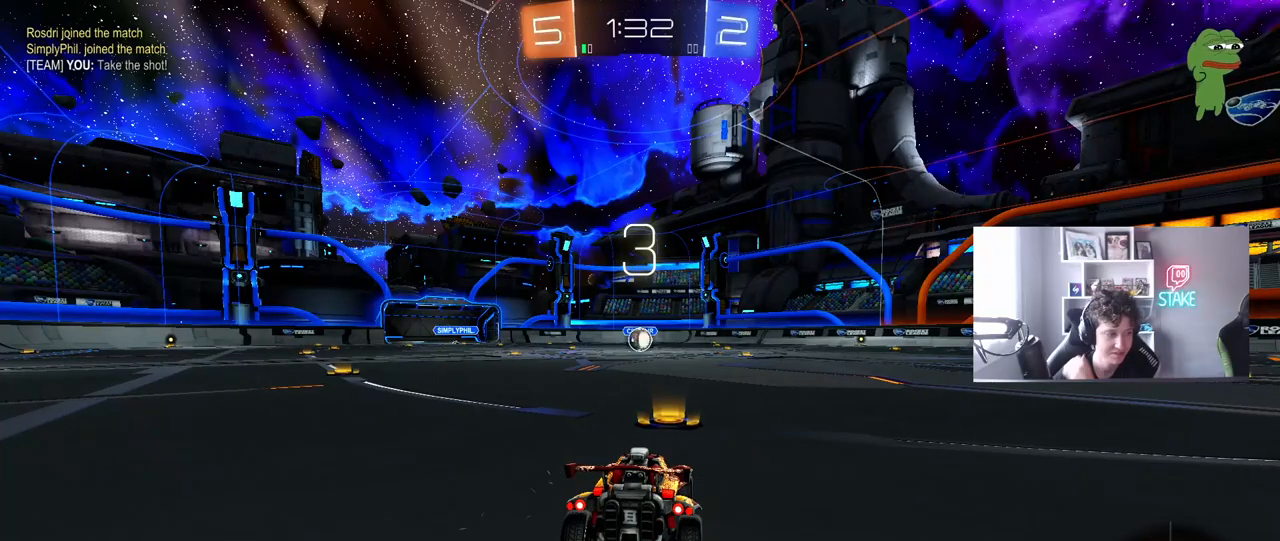
{"keys": [], "mouse": [], "mouse_move": "up-right", "events": []}
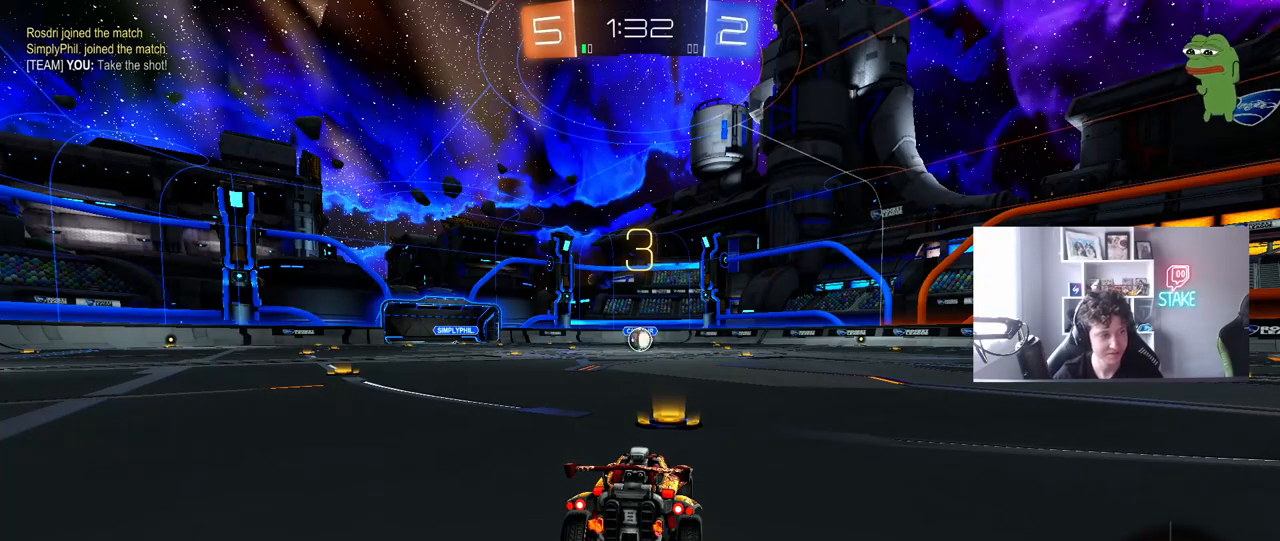
{"keys": [], "mouse": ["left"], "mouse_move": "down", "events": [[50, "space", "down"], [233, "space", "up"], [283, "mouse_left", "down"]]}
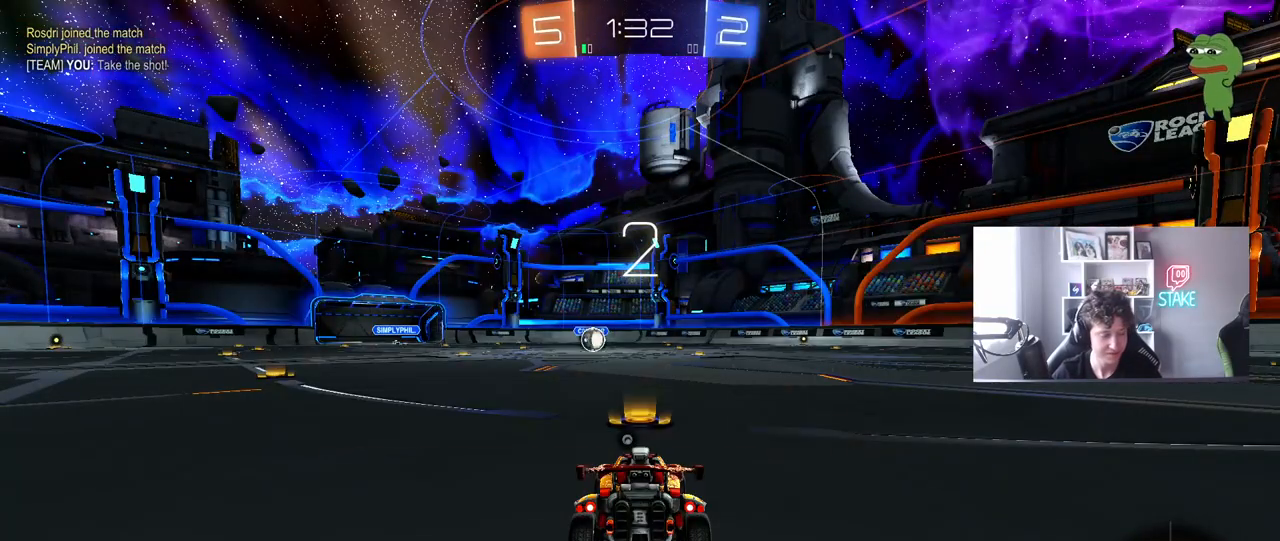
{"keys": ["tab", "w"], "mouse": ["left"], "mouse_move": "right", "events": [[67, "tab", "down"], [250, "w", "down"]]}
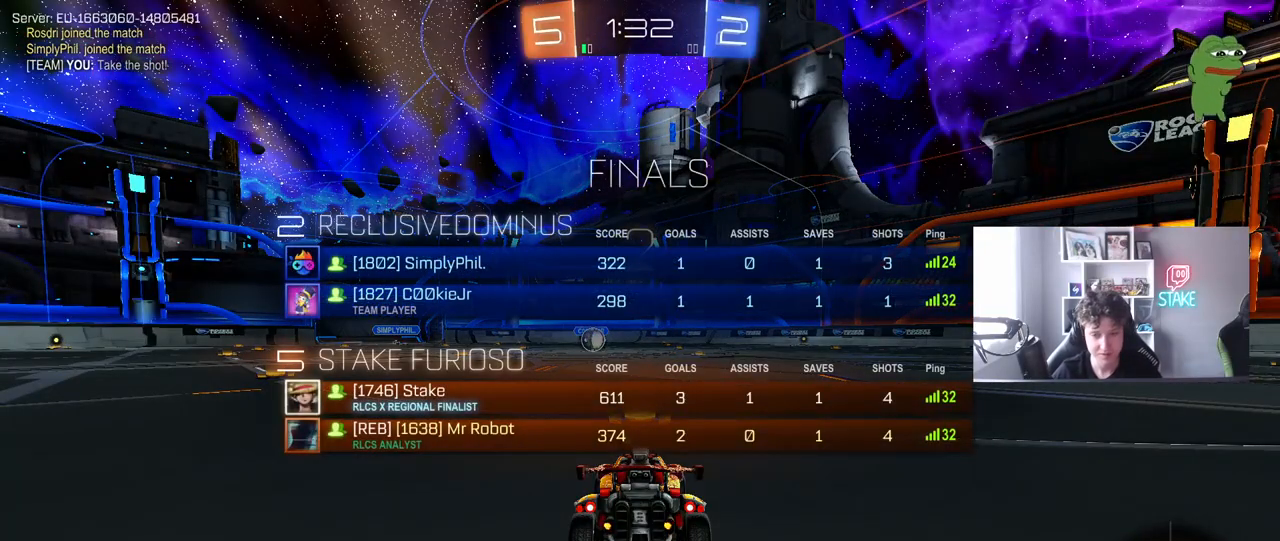
{"keys": ["tab", "w"], "mouse": ["left"], "mouse_move": "right", "events": [[267, "mouse_right", "down"], [367, "mouse_right", "up"]]}
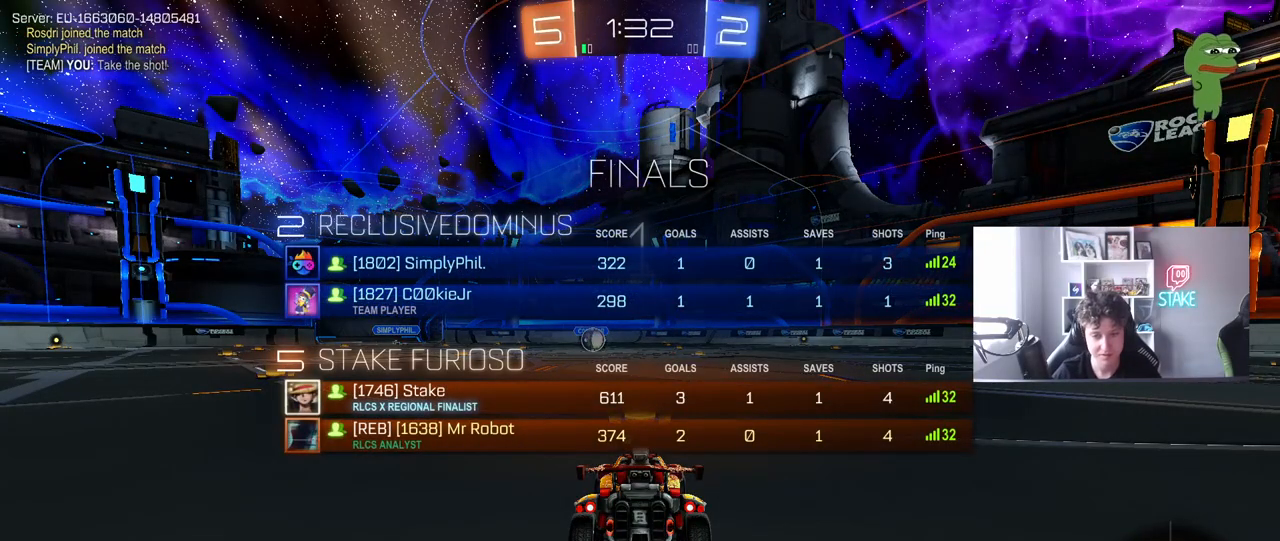
{"keys": ["w"], "mouse": ["left"], "mouse_move": "left", "events": [[383, "tab", "up"]]}